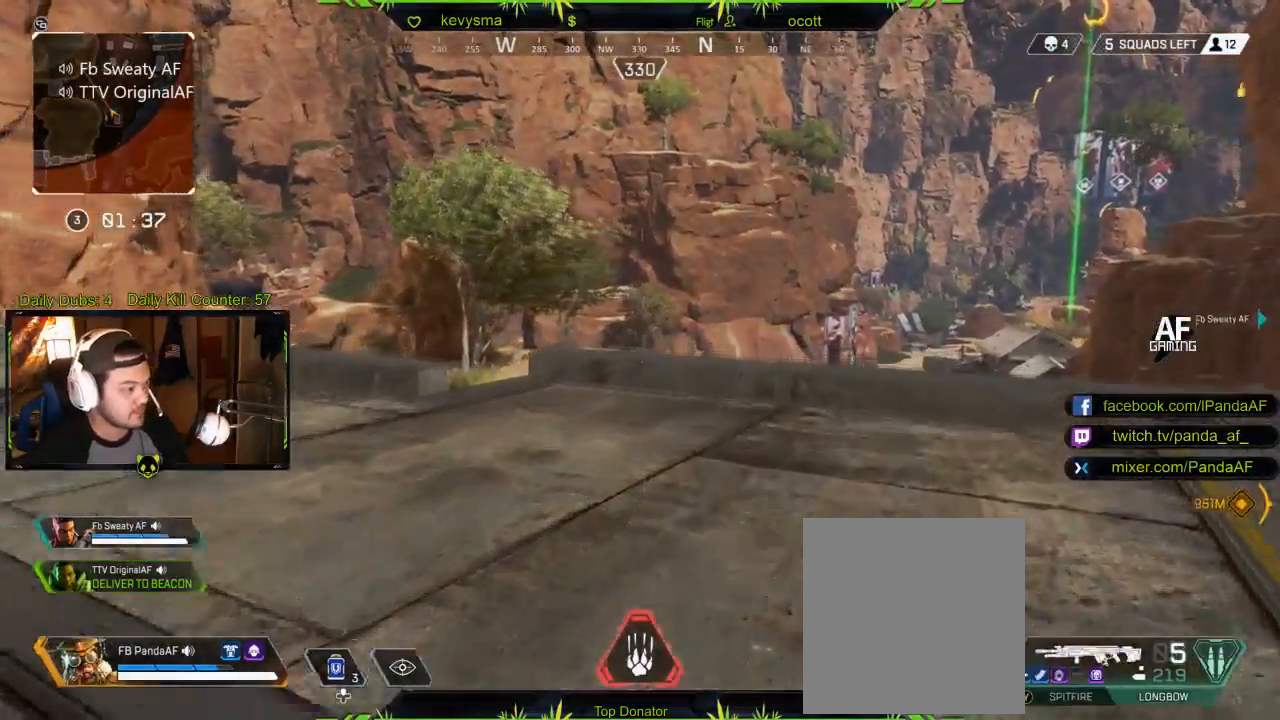
Gameplay with a controller (Xbox layout); each line is a JSON object with the inputs held at the frame after it. "events" lists button and stick changes between this image and that frame as [ms after this image, input, new state], when the widget could be followed in between.
{"buttons": [], "left_stick": "up", "right_stick": "center"}
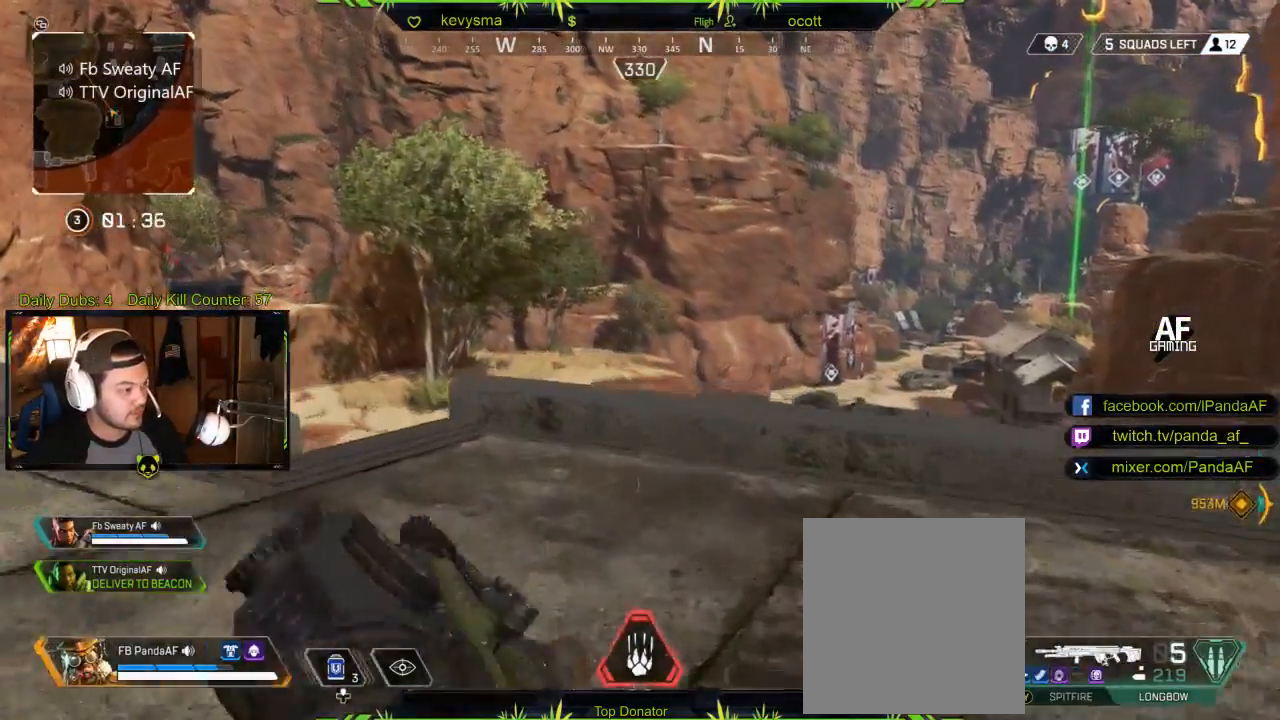
{"buttons": [], "left_stick": "up", "right_stick": "center", "events": []}
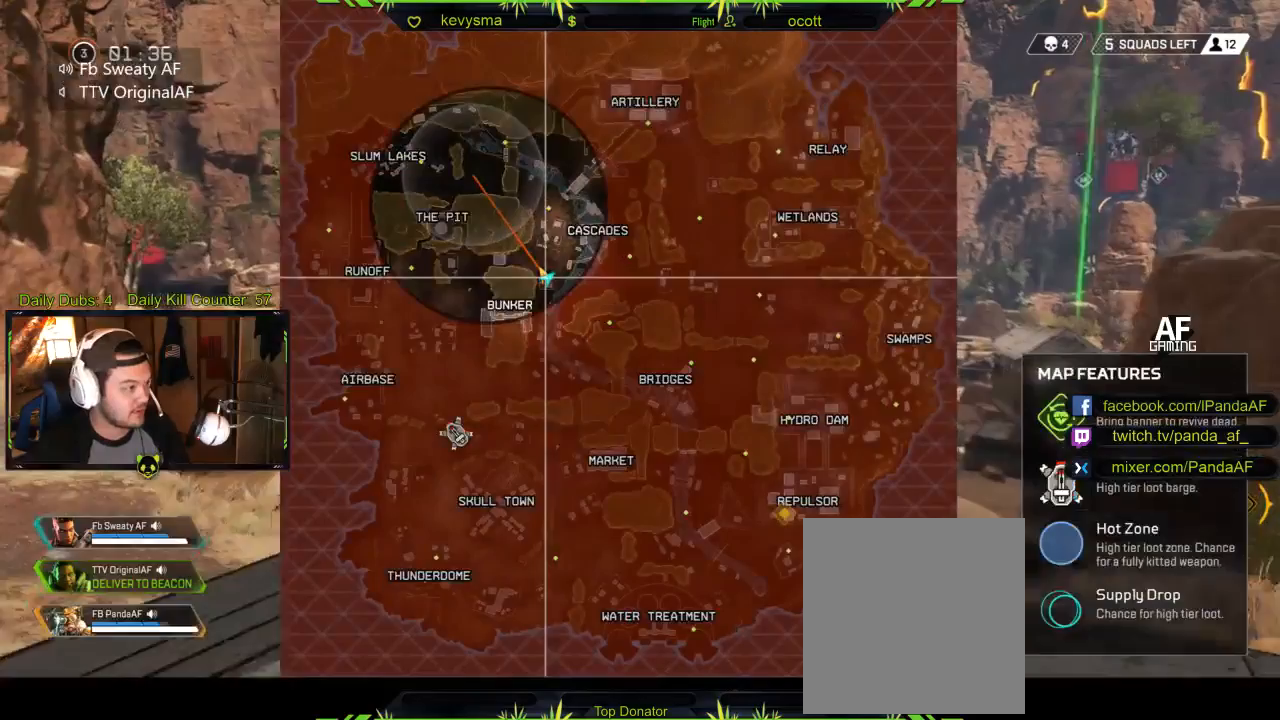
{"buttons": ["SELECT"], "left_stick": "up", "right_stick": "center", "events": [[500, "SELECT", "down"]]}
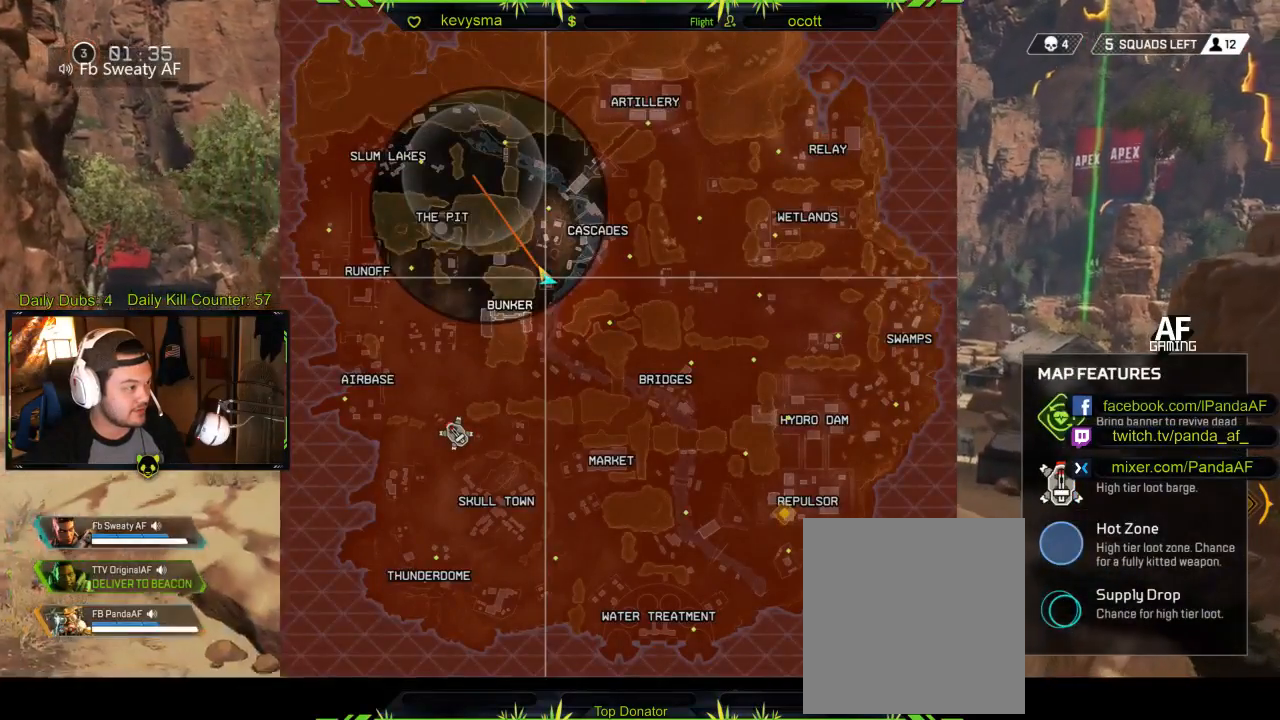
{"buttons": [], "left_stick": "up", "right_stick": "down-right", "events": [[117, "SELECT", "up"], [467, "right_stick", "down-right"]]}
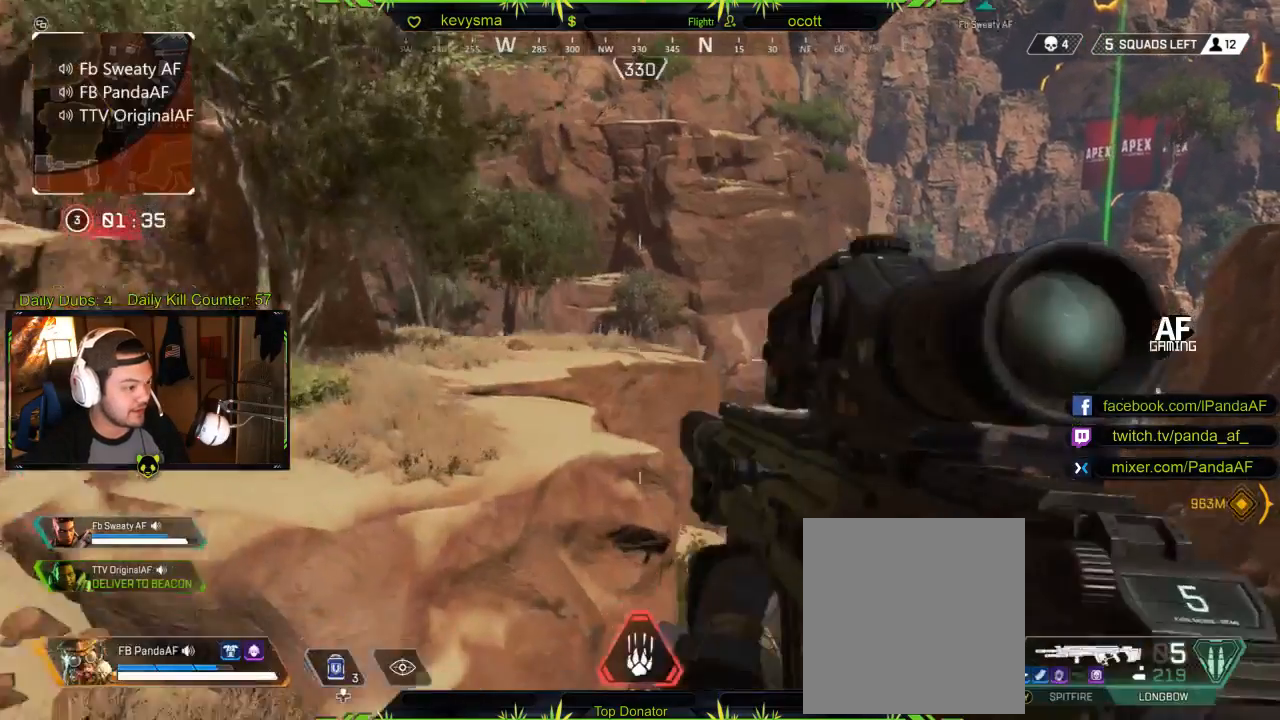
{"buttons": [], "left_stick": "up", "right_stick": "center", "events": [[100, "right_stick", "center"], [333, "right_stick", "up-right"], [450, "right_stick", "center"]]}
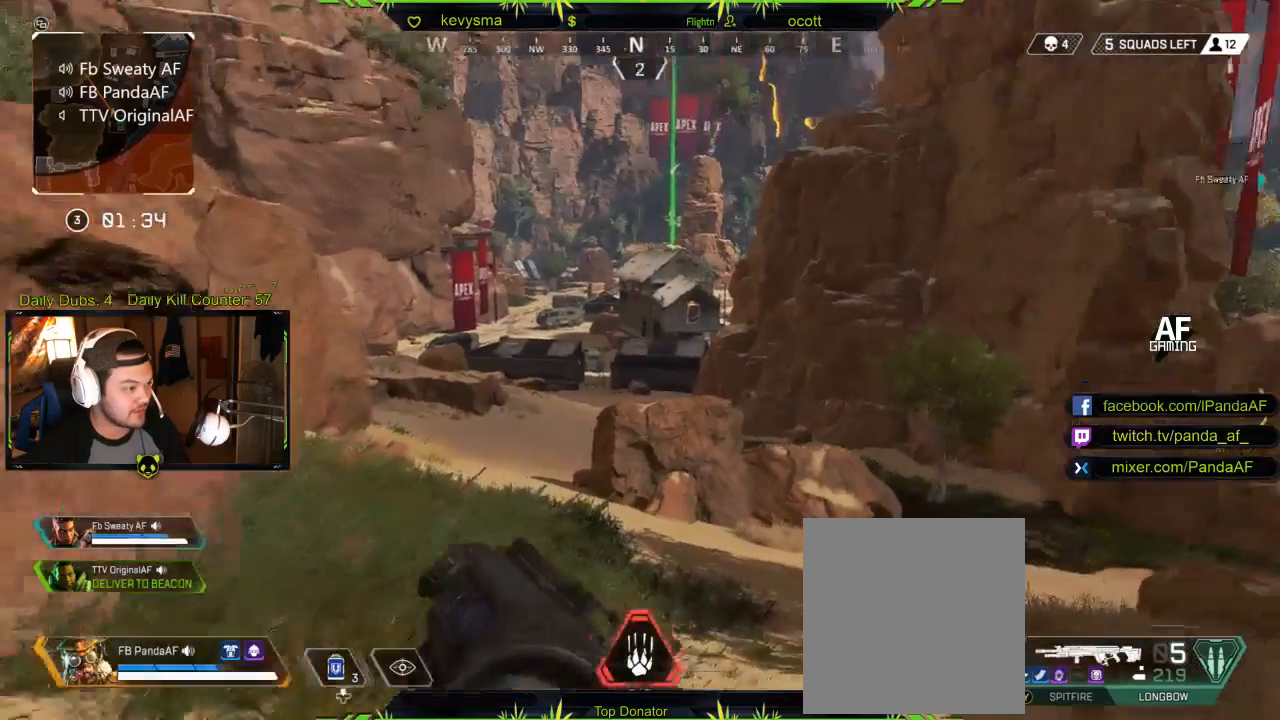
{"buttons": ["Y"], "left_stick": "up", "right_stick": "center", "events": [[500, "Y", "down"]]}
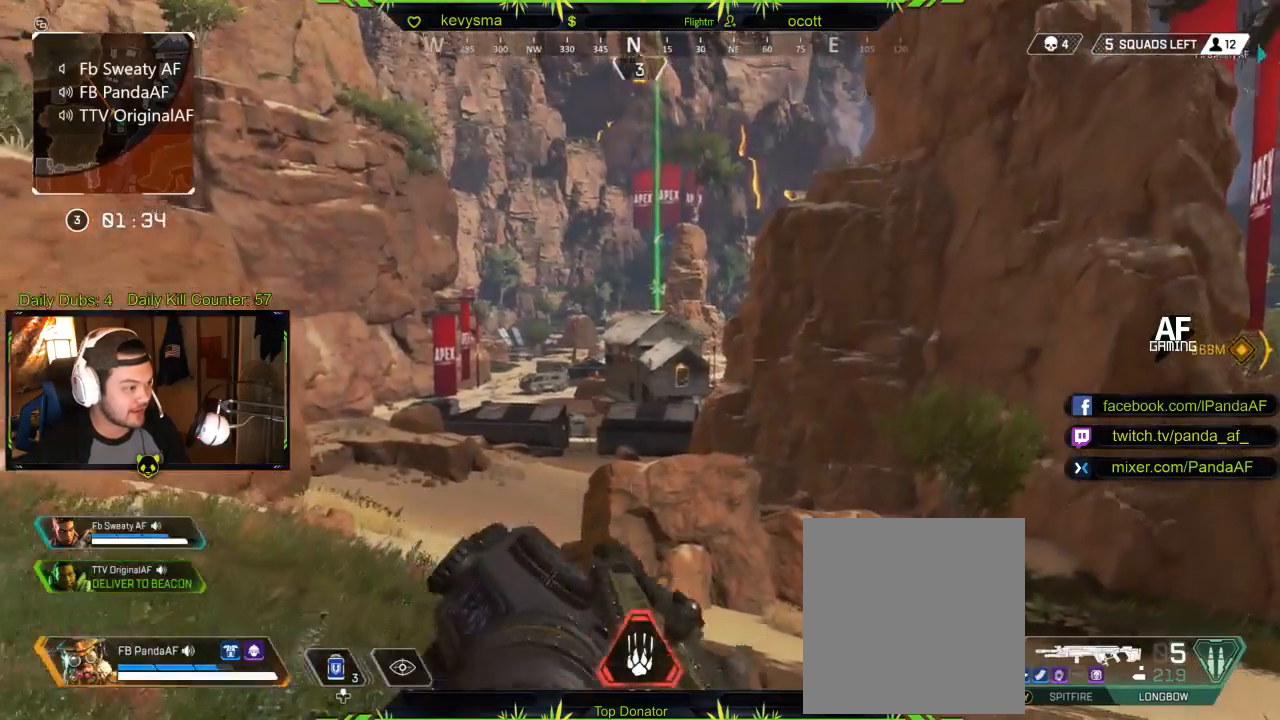
{"buttons": ["Y"], "left_stick": "up", "right_stick": "center", "events": [[117, "Y", "up"], [283, "Y", "down"]]}
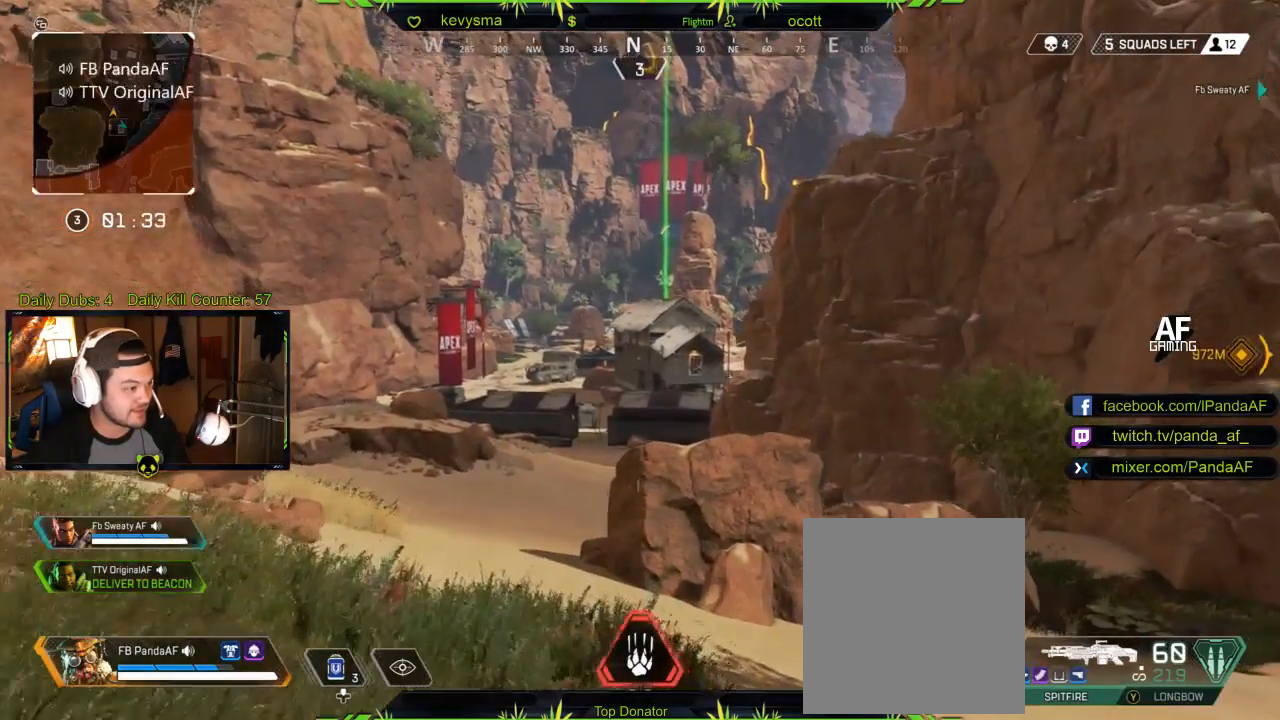
{"buttons": ["Y"], "left_stick": "up", "right_stick": "center", "events": []}
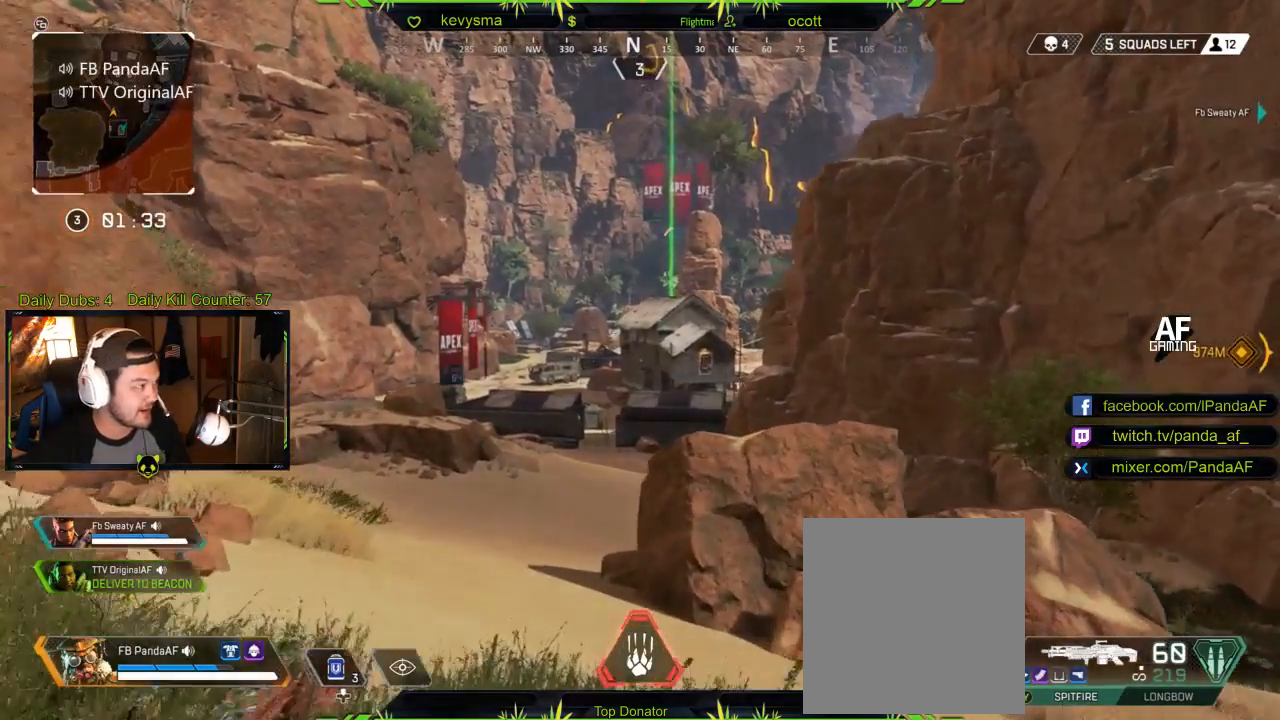
{"buttons": [], "left_stick": "up", "right_stick": "center", "events": [[67, "Y", "up"]]}
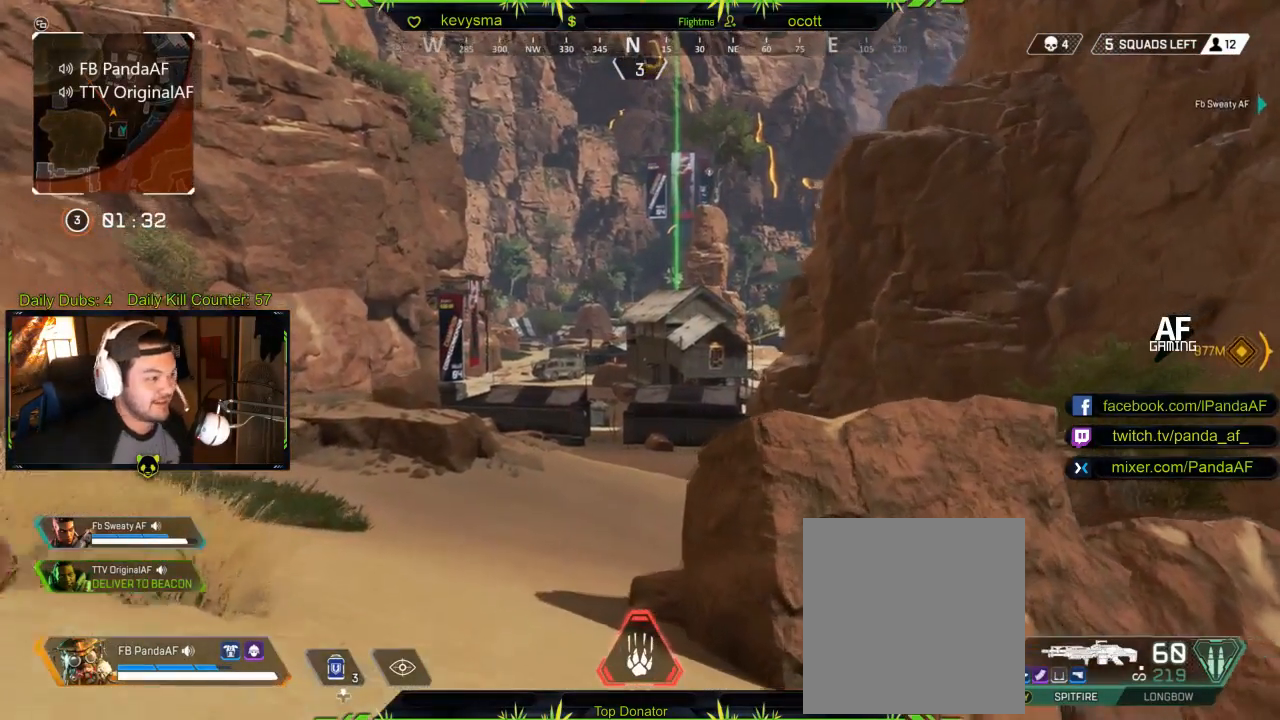
{"buttons": [], "left_stick": "up", "right_stick": "center", "events": []}
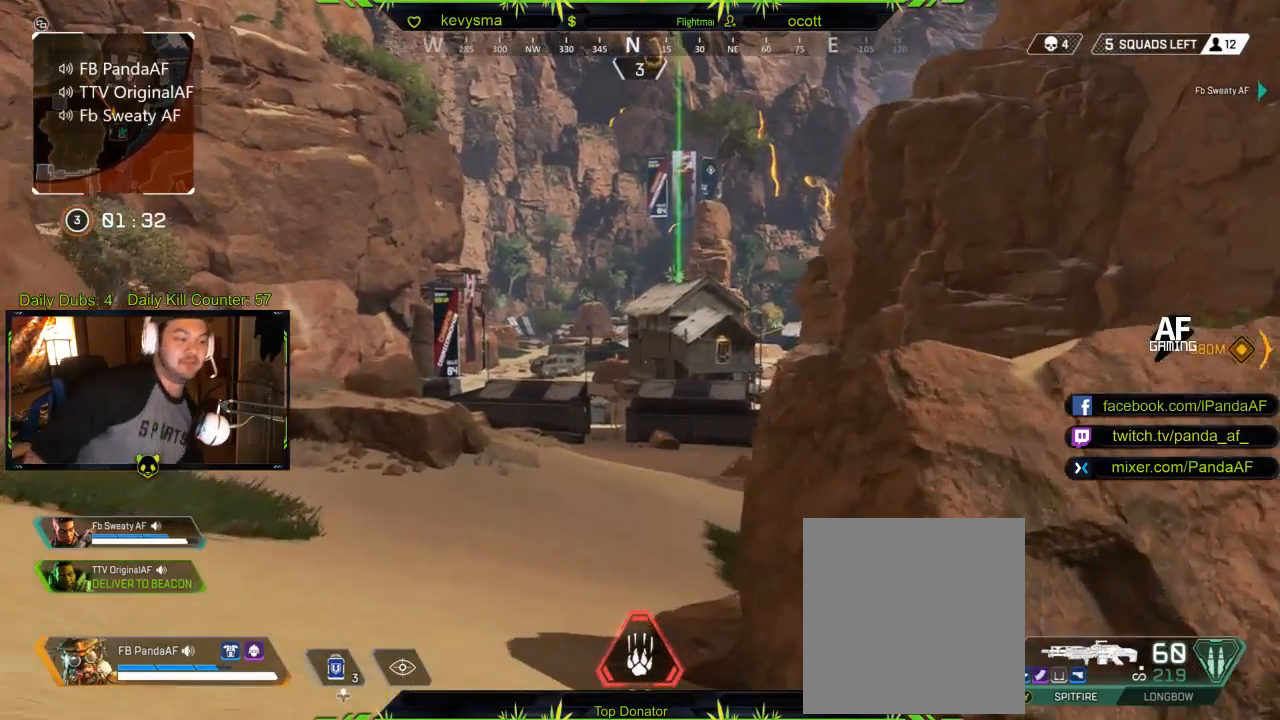
{"buttons": [], "left_stick": "up", "right_stick": "center", "events": []}
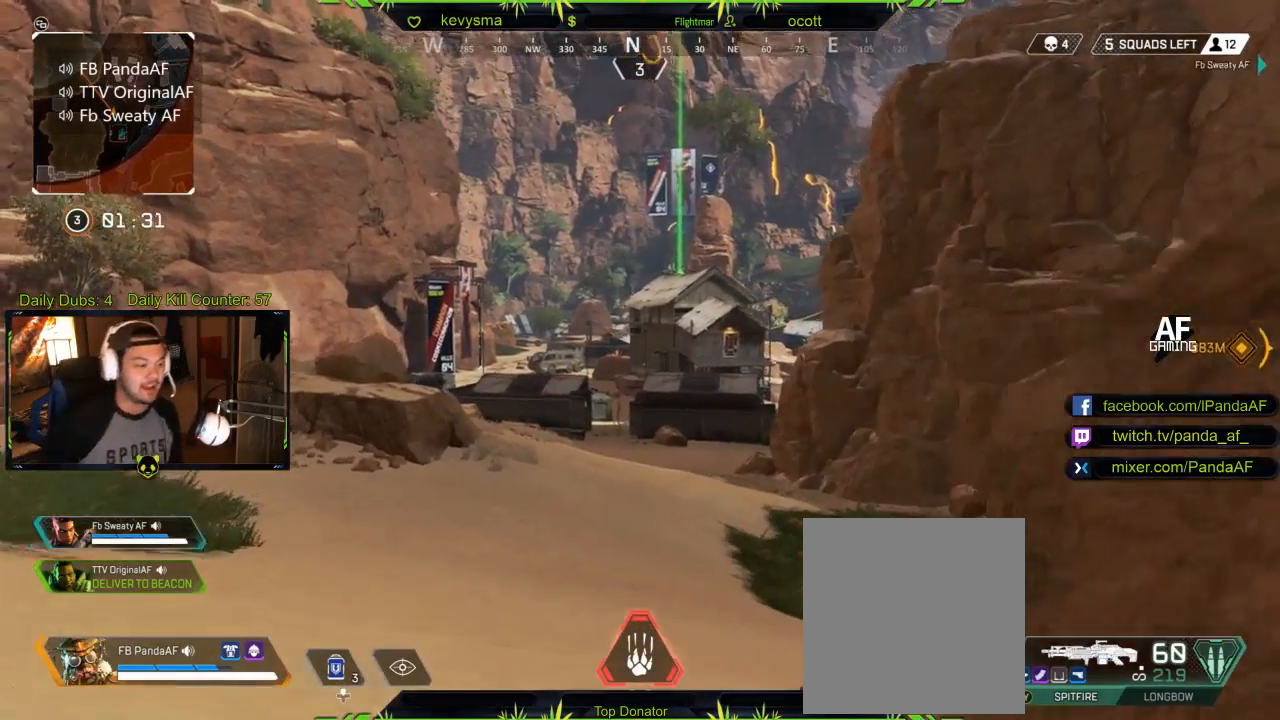
{"buttons": [], "left_stick": "up", "right_stick": "center", "events": []}
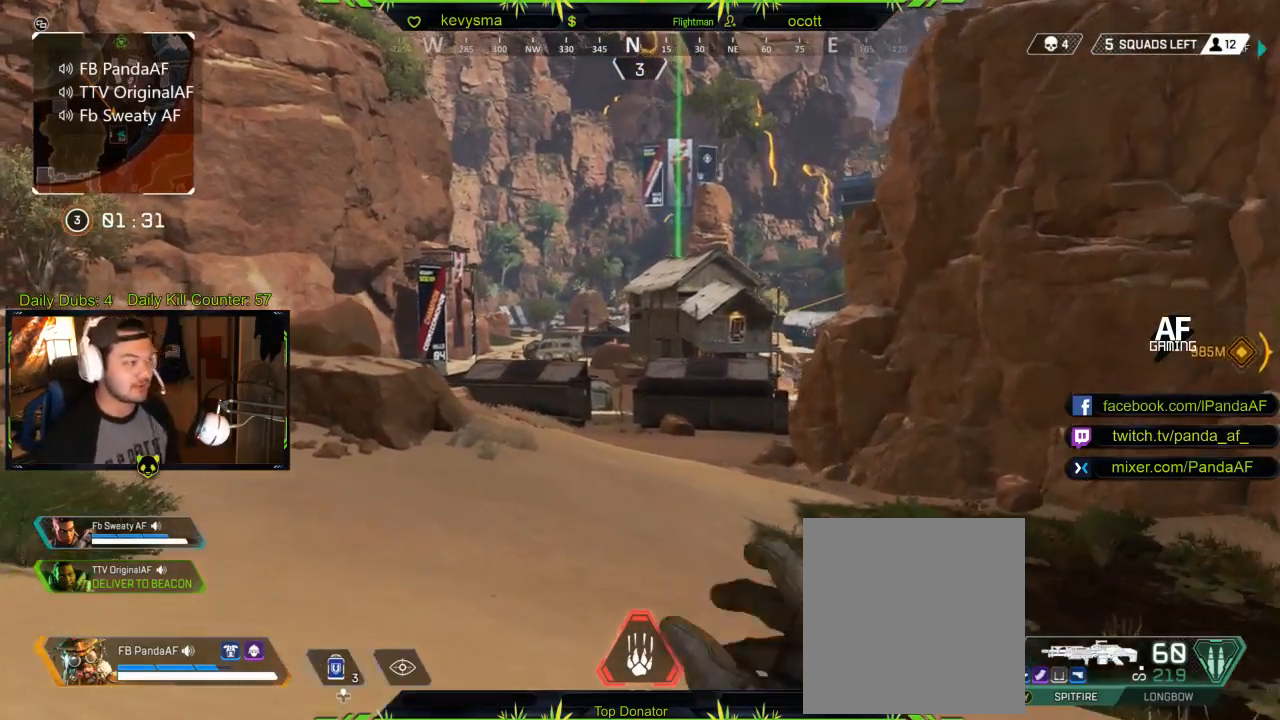
{"buttons": [], "left_stick": "up", "right_stick": "center", "events": []}
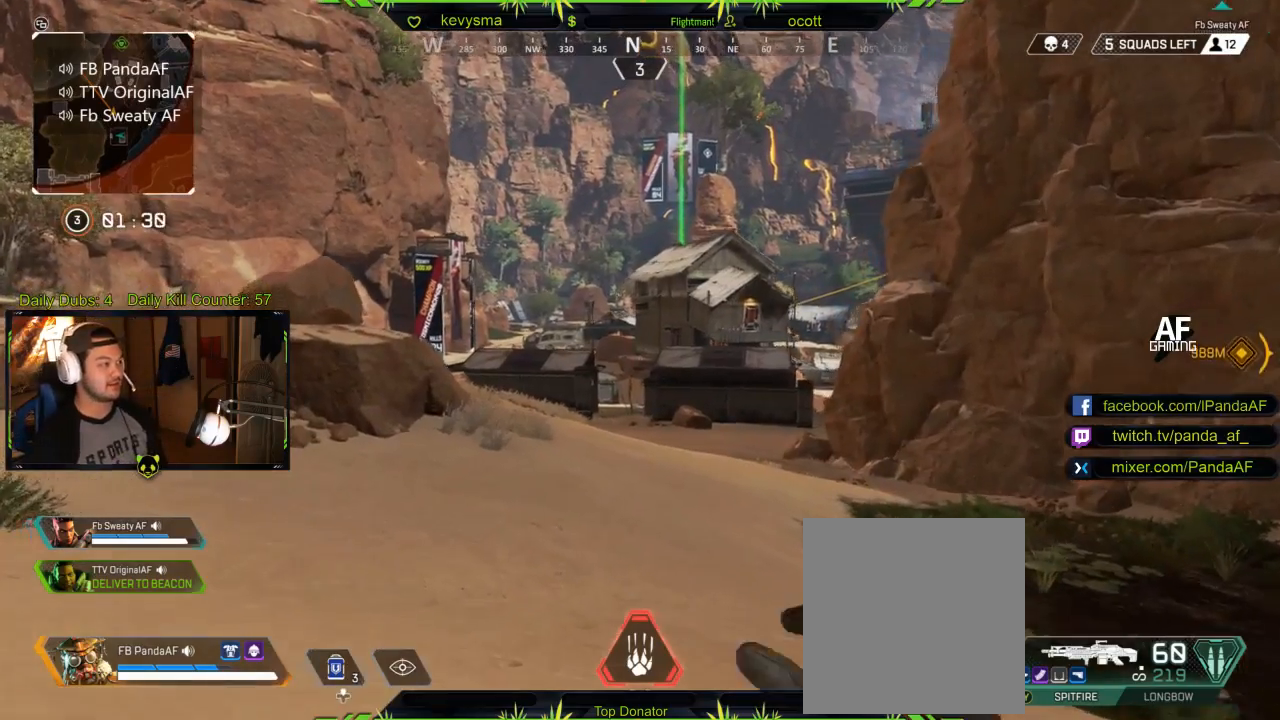
{"buttons": [], "left_stick": "up", "right_stick": "center", "events": []}
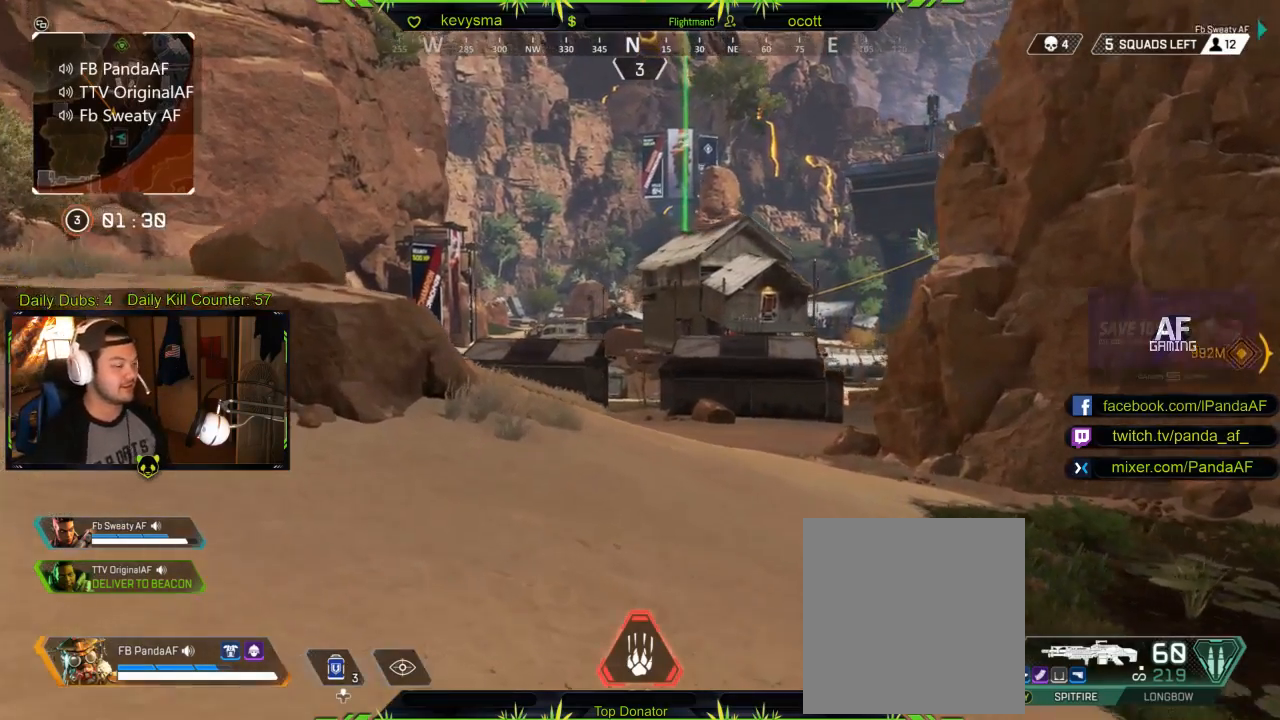
{"buttons": [], "left_stick": "up", "right_stick": "center", "events": []}
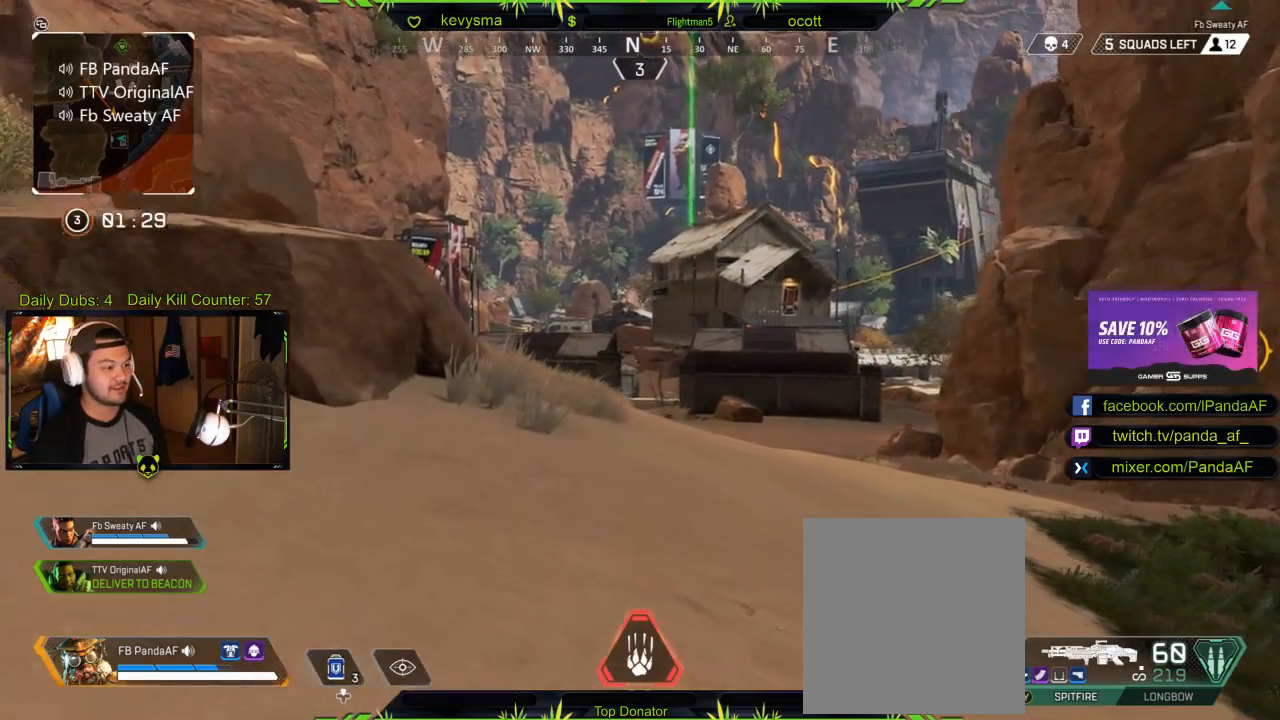
{"buttons": [], "left_stick": "up", "right_stick": "center", "events": []}
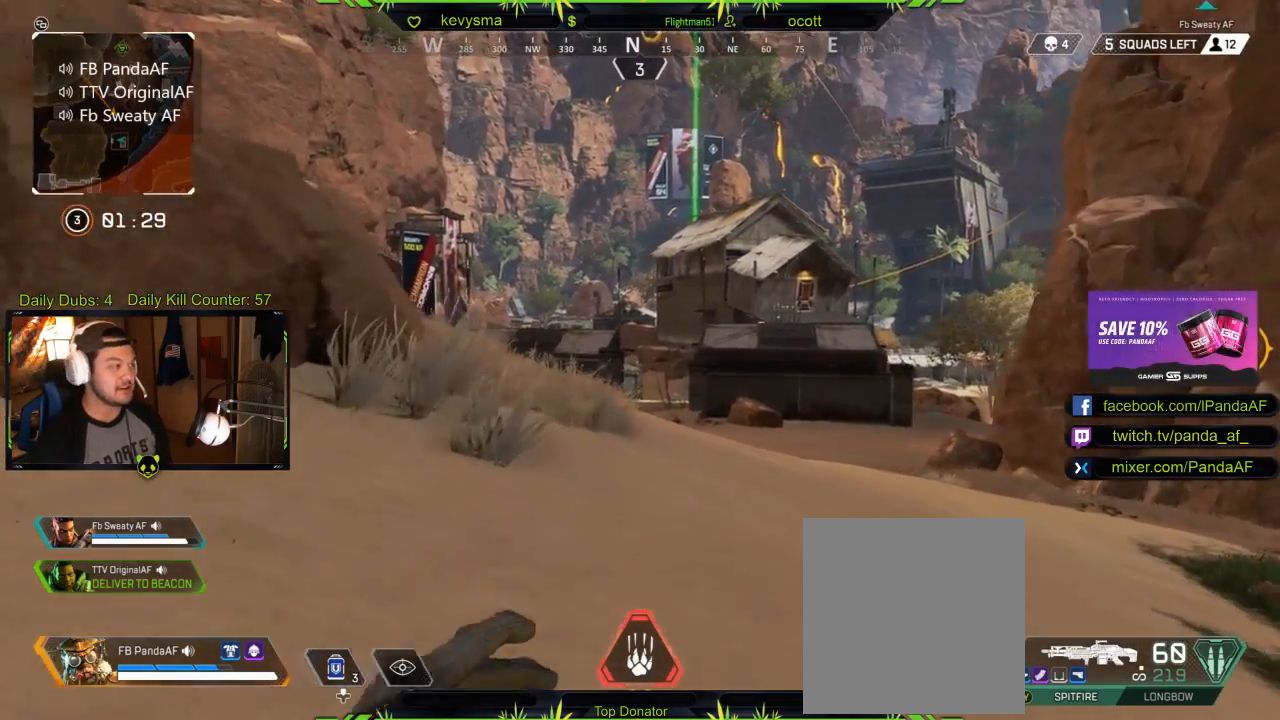
{"buttons": [], "left_stick": "up", "right_stick": "center", "events": []}
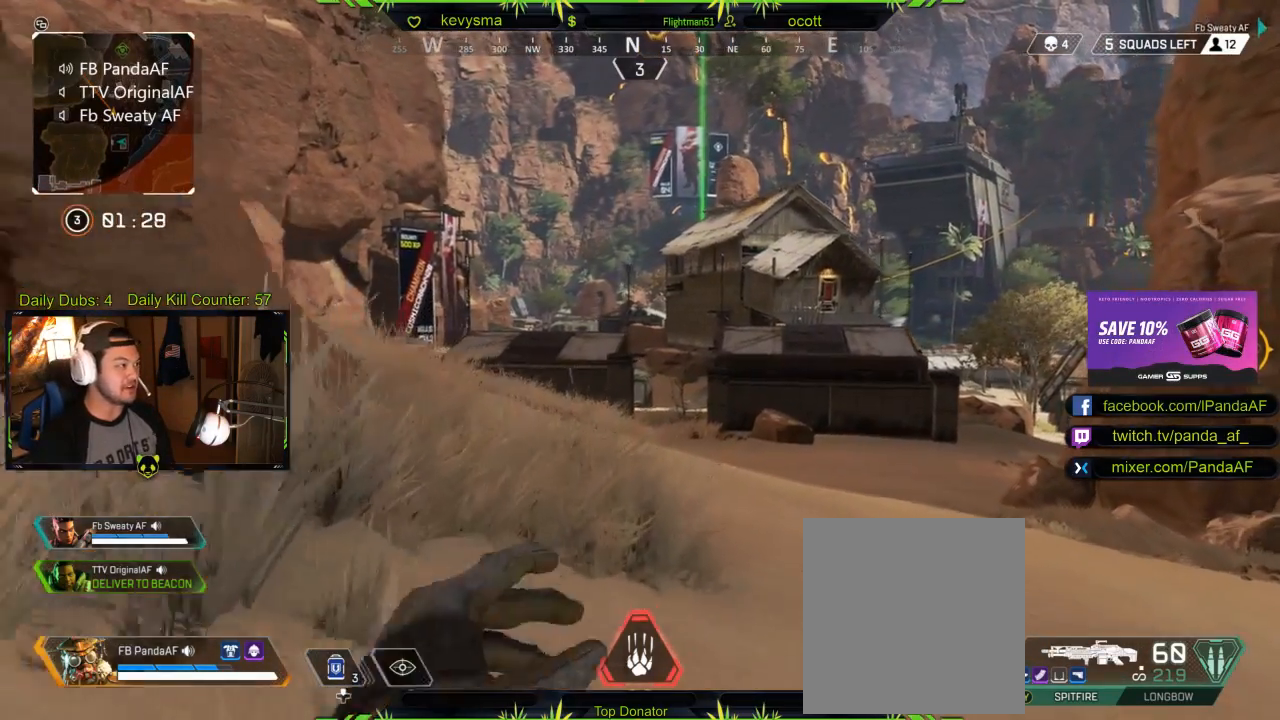
{"buttons": [], "left_stick": "up", "right_stick": "center", "events": []}
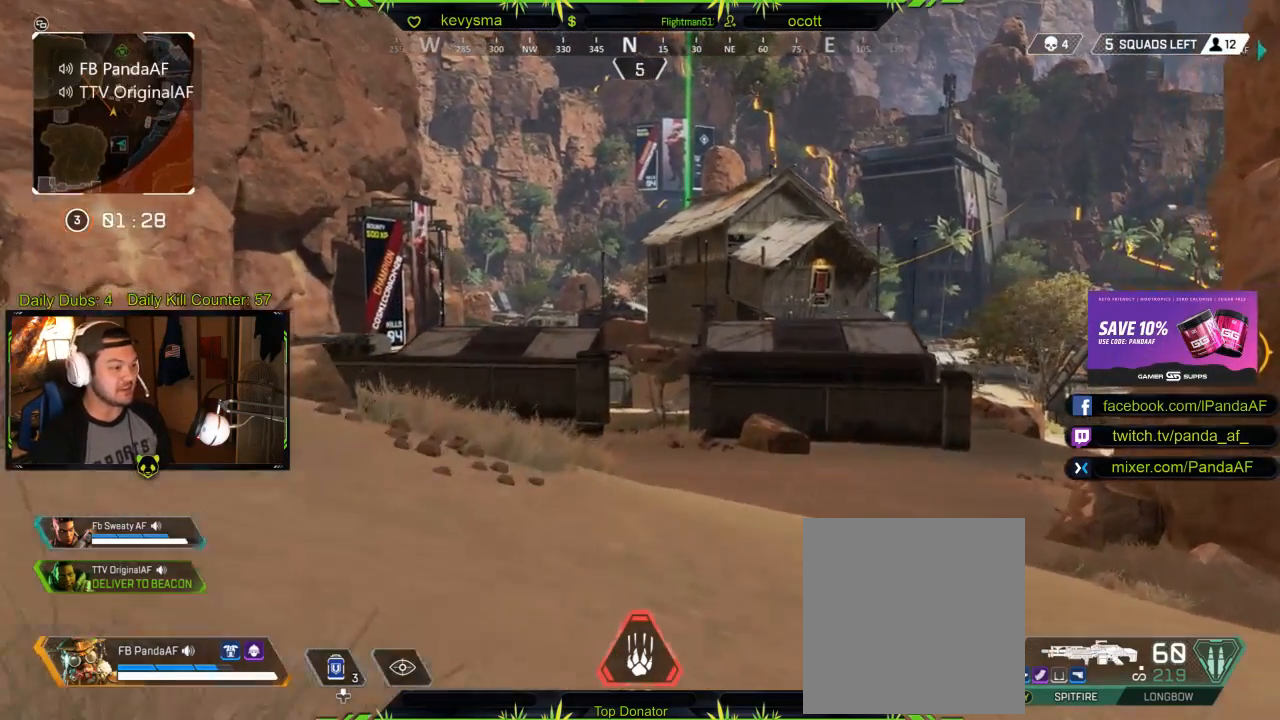
{"buttons": [], "left_stick": "up", "right_stick": "center", "events": []}
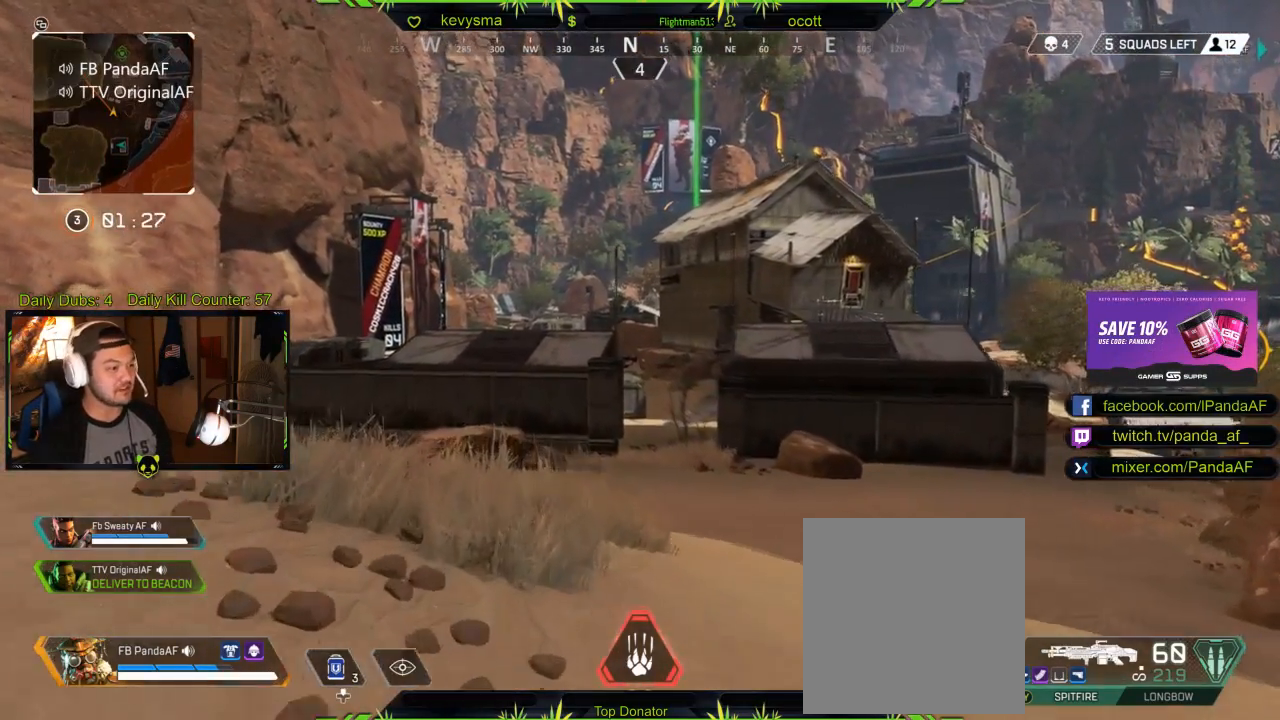
{"buttons": ["SELECT"], "left_stick": "up", "right_stick": "center", "events": [[50, "SELECT", "down"], [183, "SELECT", "up"], [417, "SELECT", "down"]]}
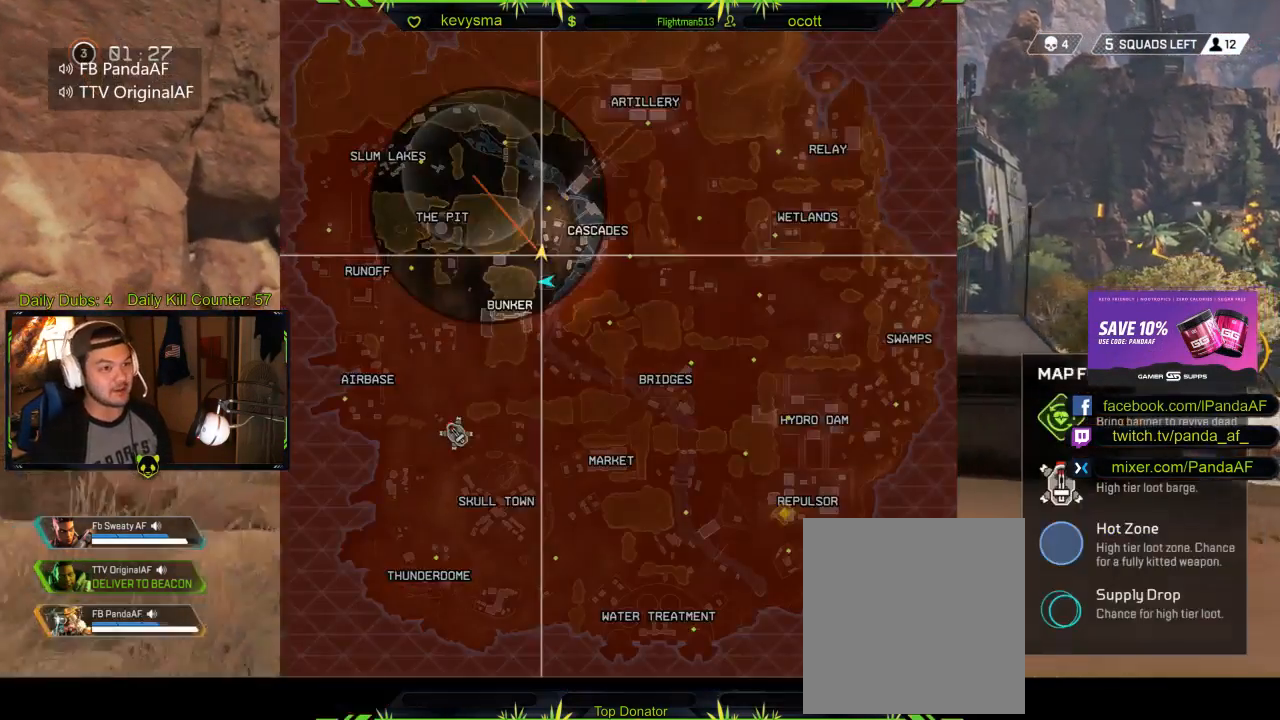
{"buttons": [], "left_stick": "up", "right_stick": "center", "events": [[50, "SELECT", "up"]]}
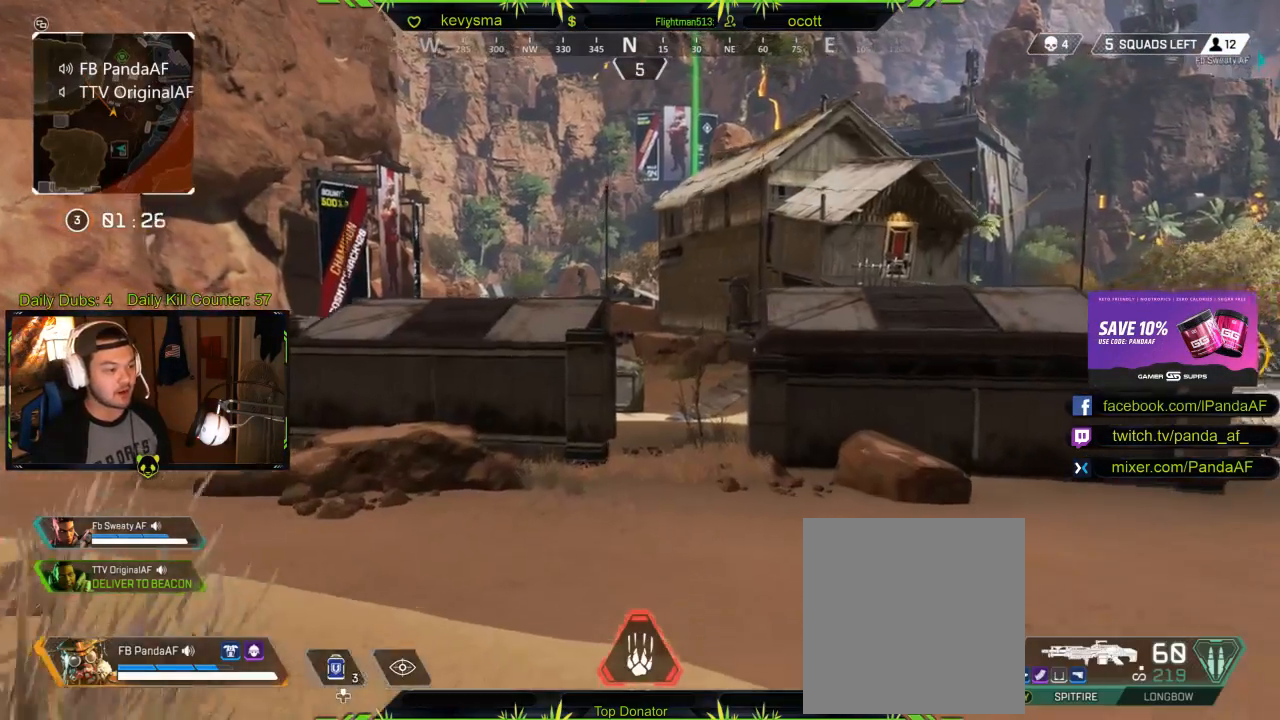
{"buttons": [], "left_stick": "up", "right_stick": "center", "events": []}
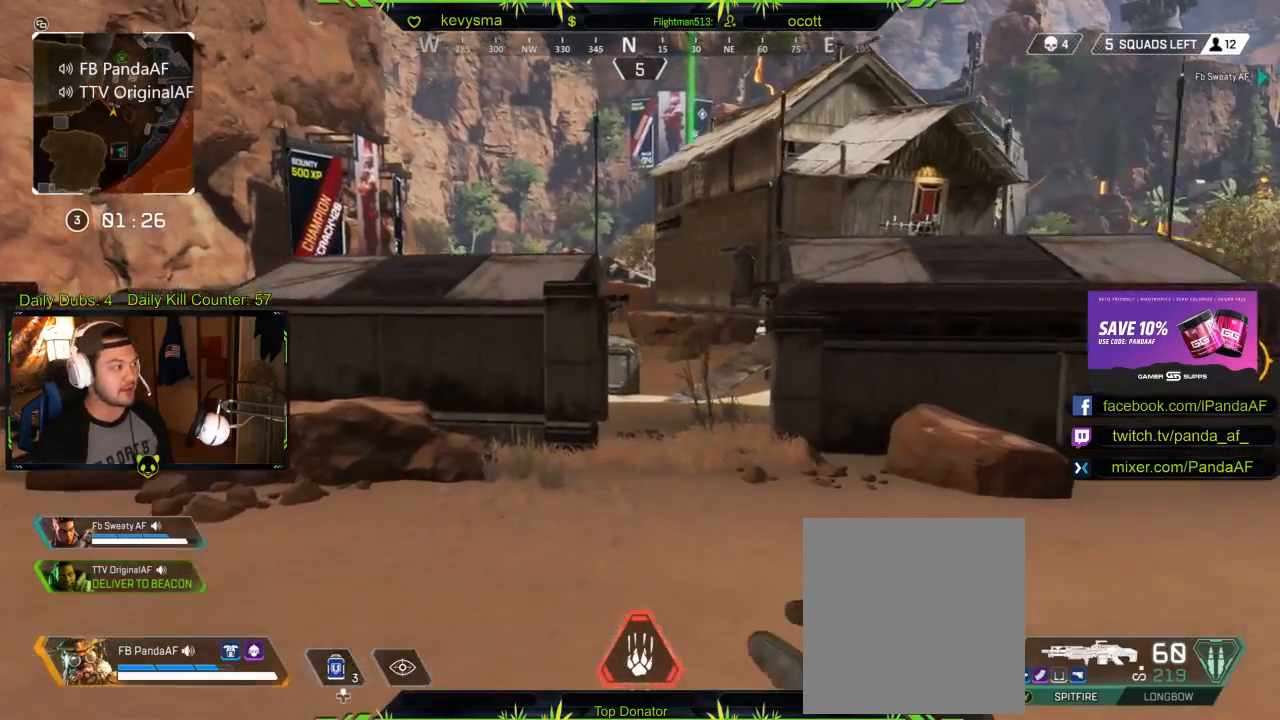
{"buttons": [], "left_stick": "up", "right_stick": "center", "events": []}
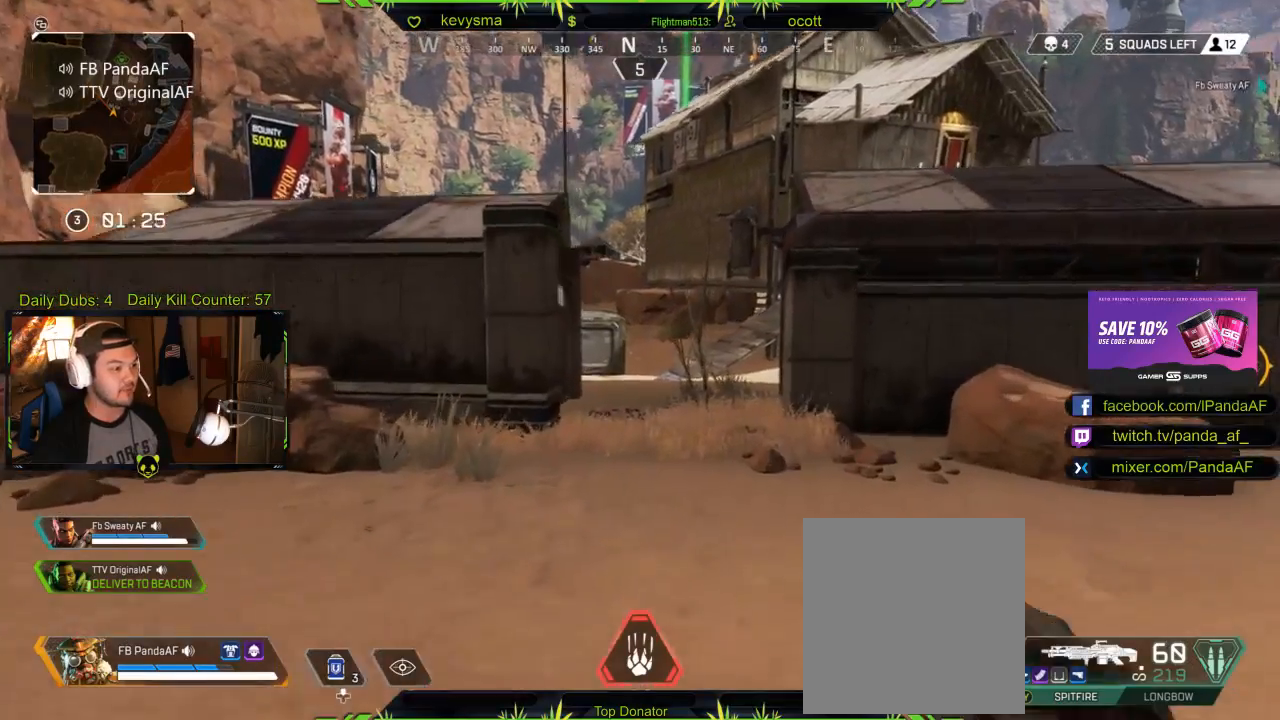
{"buttons": [], "left_stick": "up", "right_stick": "center", "events": []}
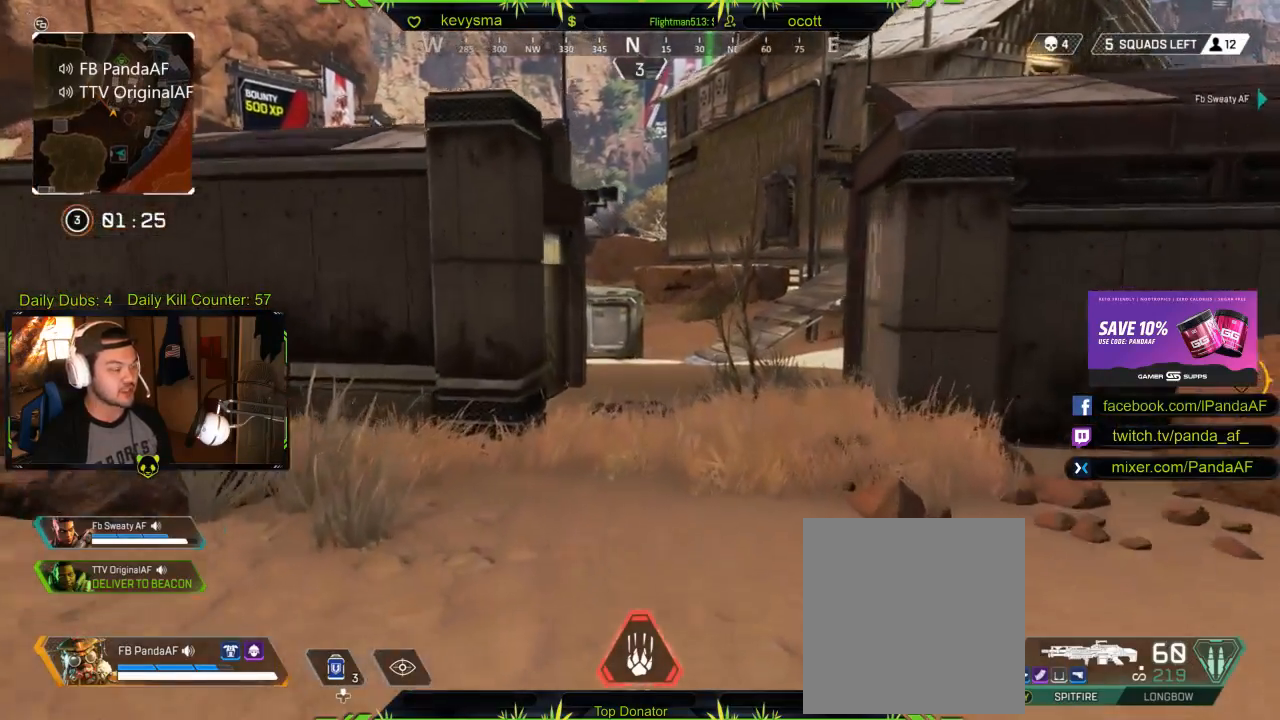
{"buttons": [], "left_stick": "up", "right_stick": "center", "events": []}
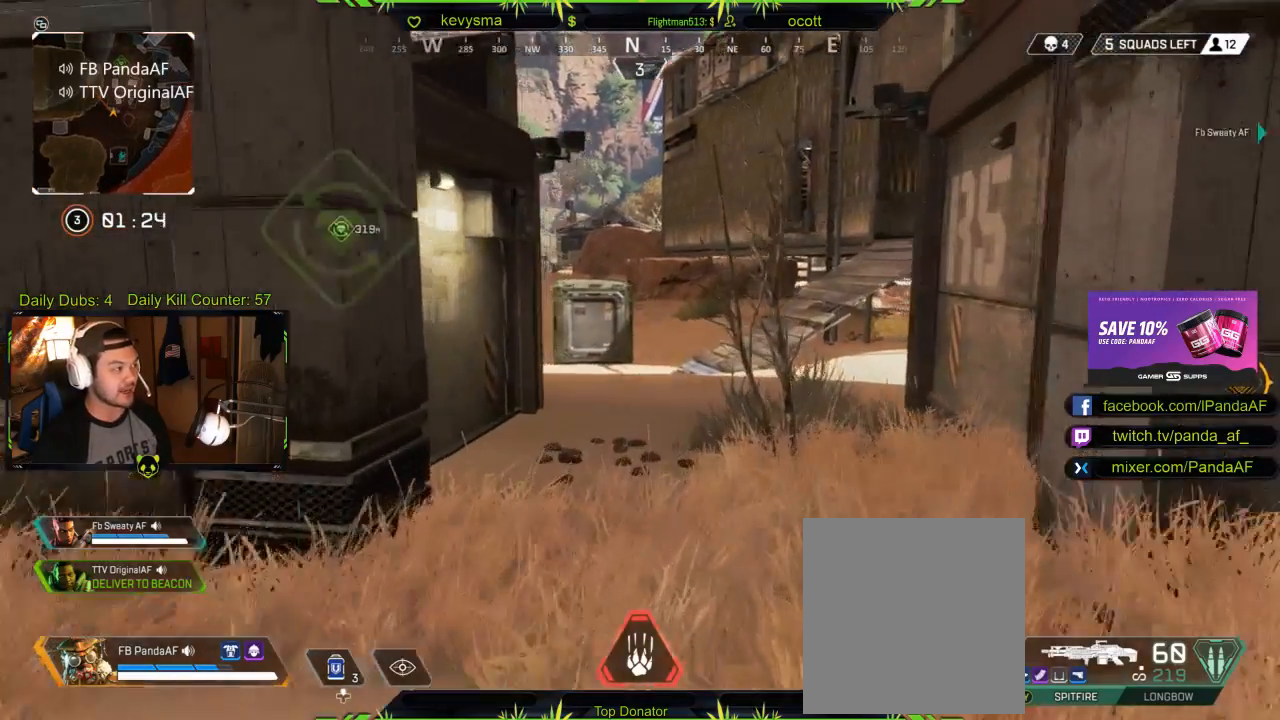
{"buttons": [], "left_stick": "up", "right_stick": "center", "events": [[217, "right_stick", "left"], [383, "right_stick", "center"]]}
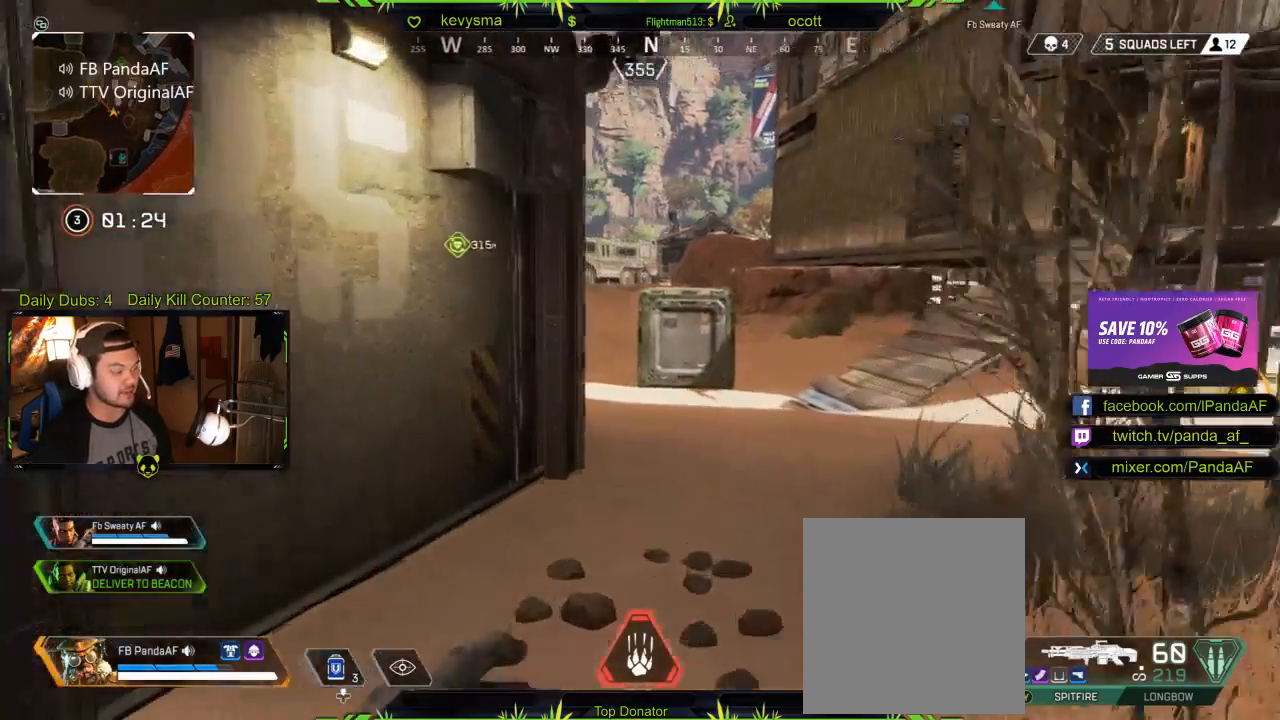
{"buttons": [], "left_stick": "up", "right_stick": "center", "events": [[50, "right_stick", "left"], [200, "right_stick", "center"]]}
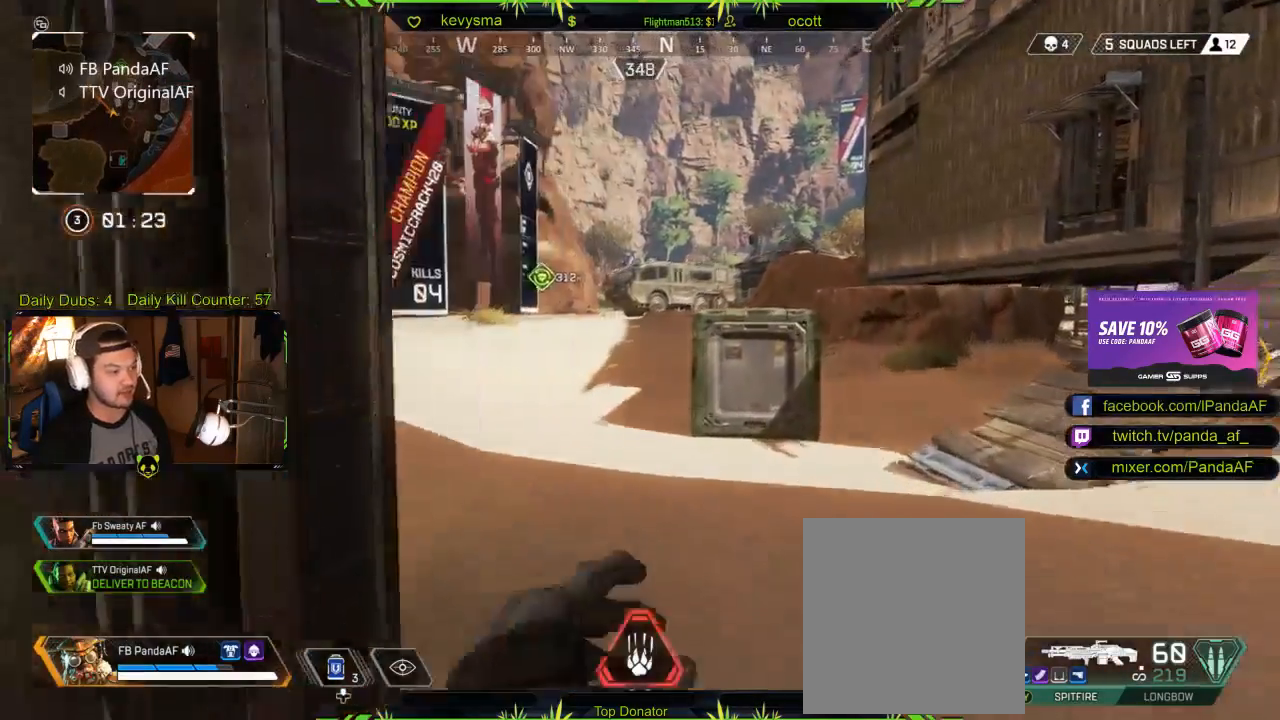
{"buttons": [], "left_stick": "up", "right_stick": "center", "events": []}
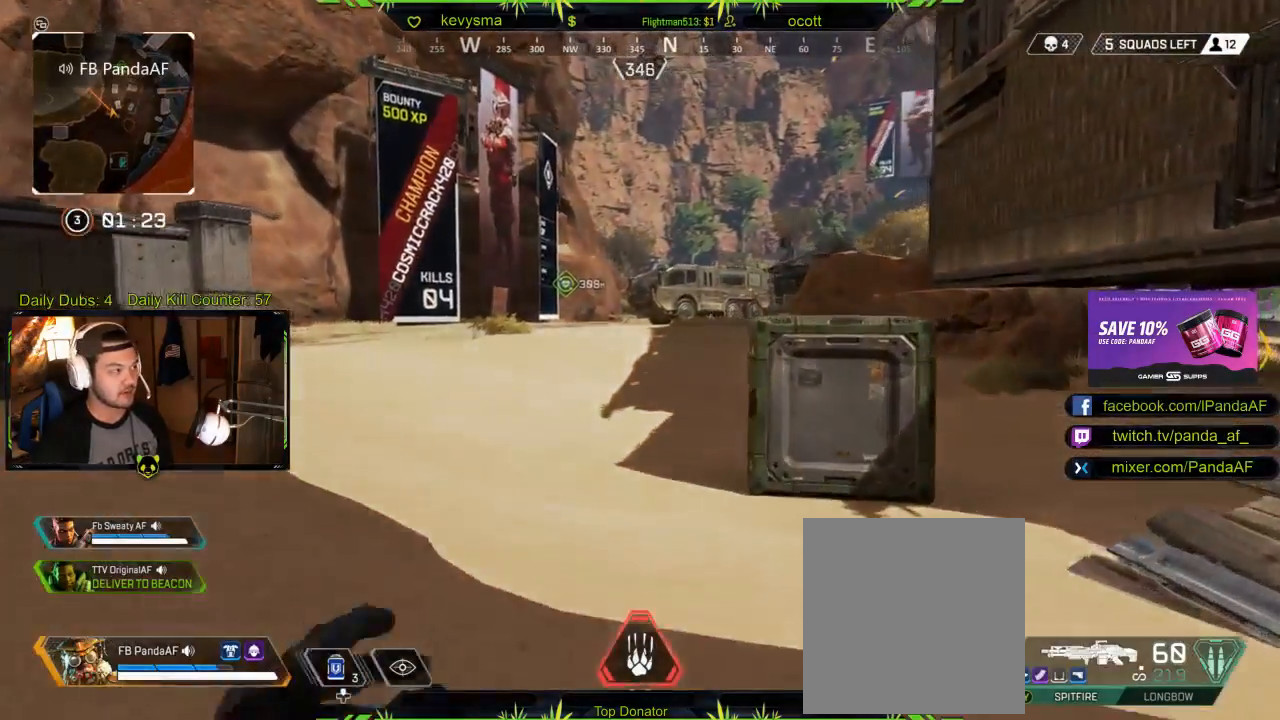
{"buttons": [], "left_stick": "up", "right_stick": "center", "events": [[200, "SELECT", "down"], [367, "SELECT", "up"]]}
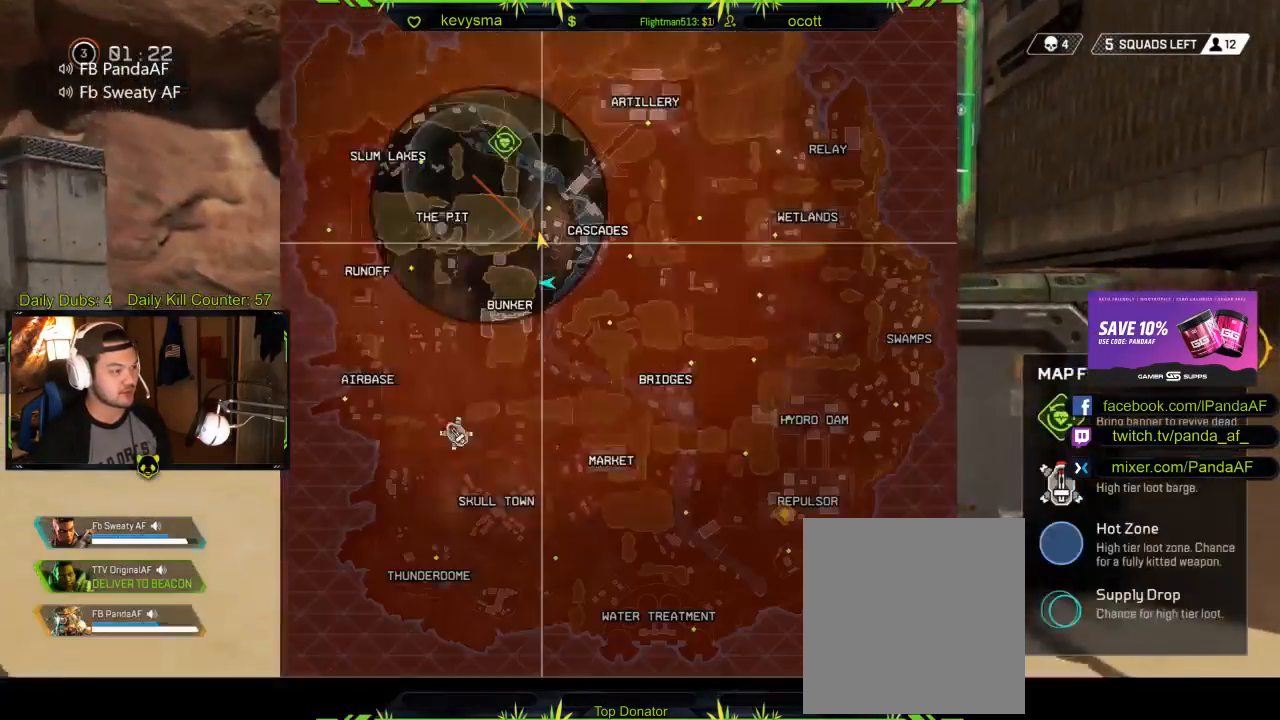
{"buttons": ["SELECT"], "left_stick": "up", "right_stick": "center", "events": [[417, "SELECT", "down"]]}